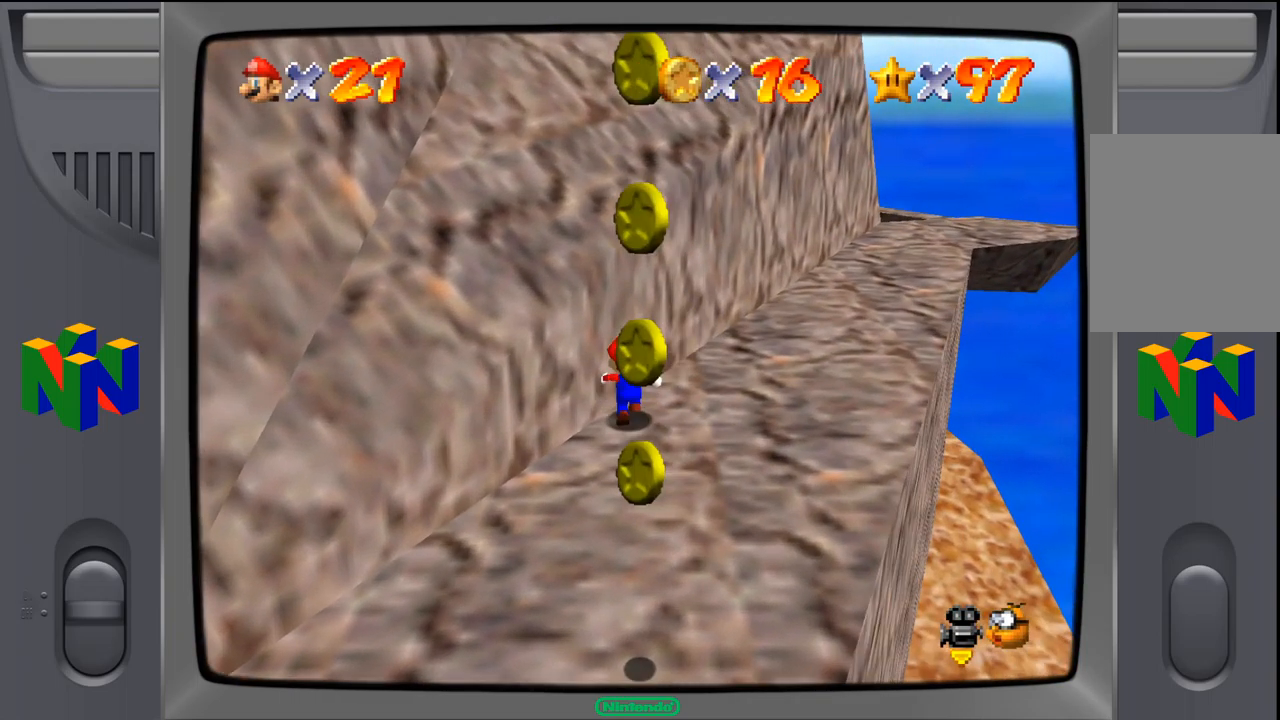
Gameplay with a controller (Nintendo layout); each line is a JSON object with the inputs held at the frame after it. "events" lists button and stick changes between this image and that frame as [ms after this image, input, new state], when the widget could be followed in between. Not read: L1 L3 R1 R3.
{"buttons": [], "left_stick": "up-right", "events": []}
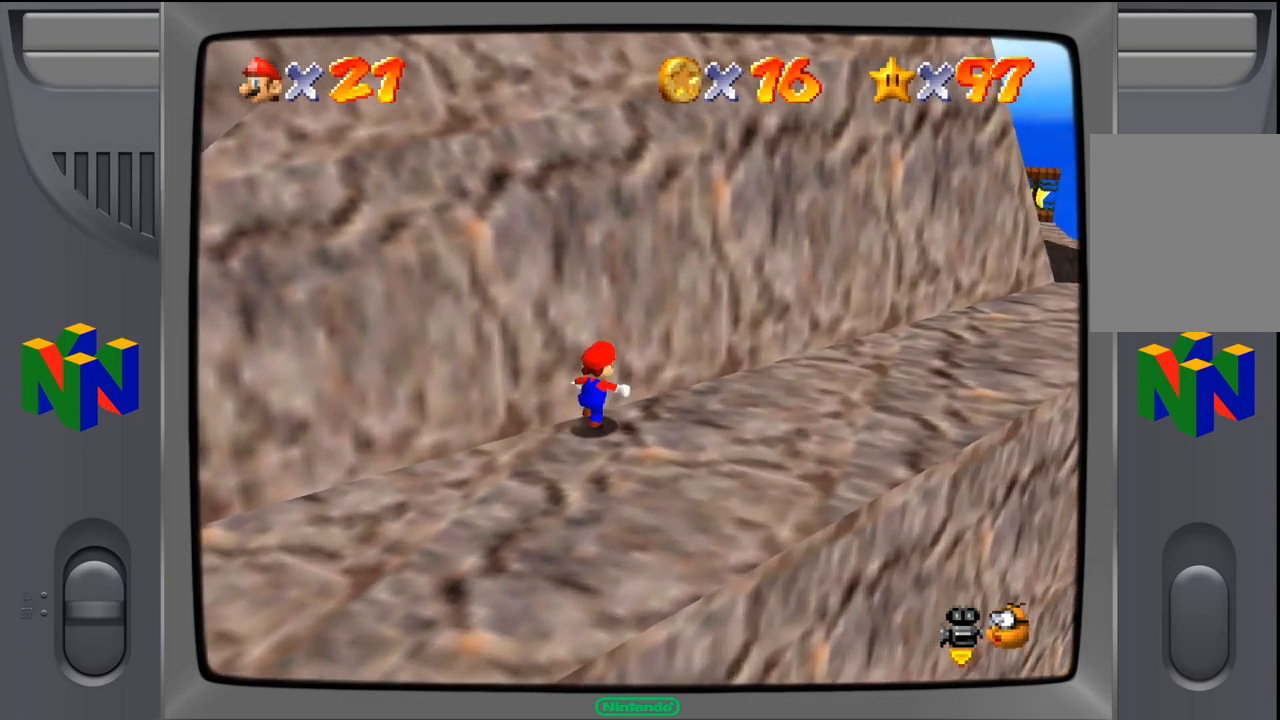
{"buttons": [], "left_stick": "right", "events": [[117, "left_stick", "right"]]}
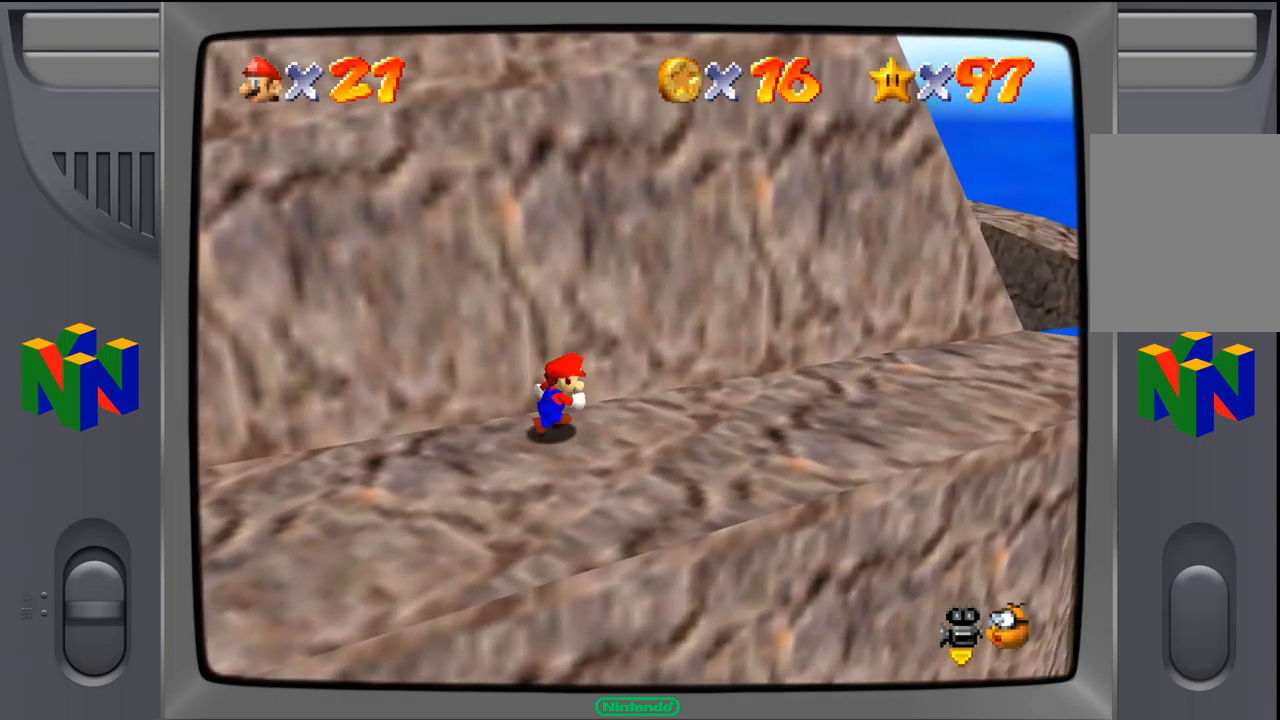
{"buttons": [], "left_stick": "right", "events": []}
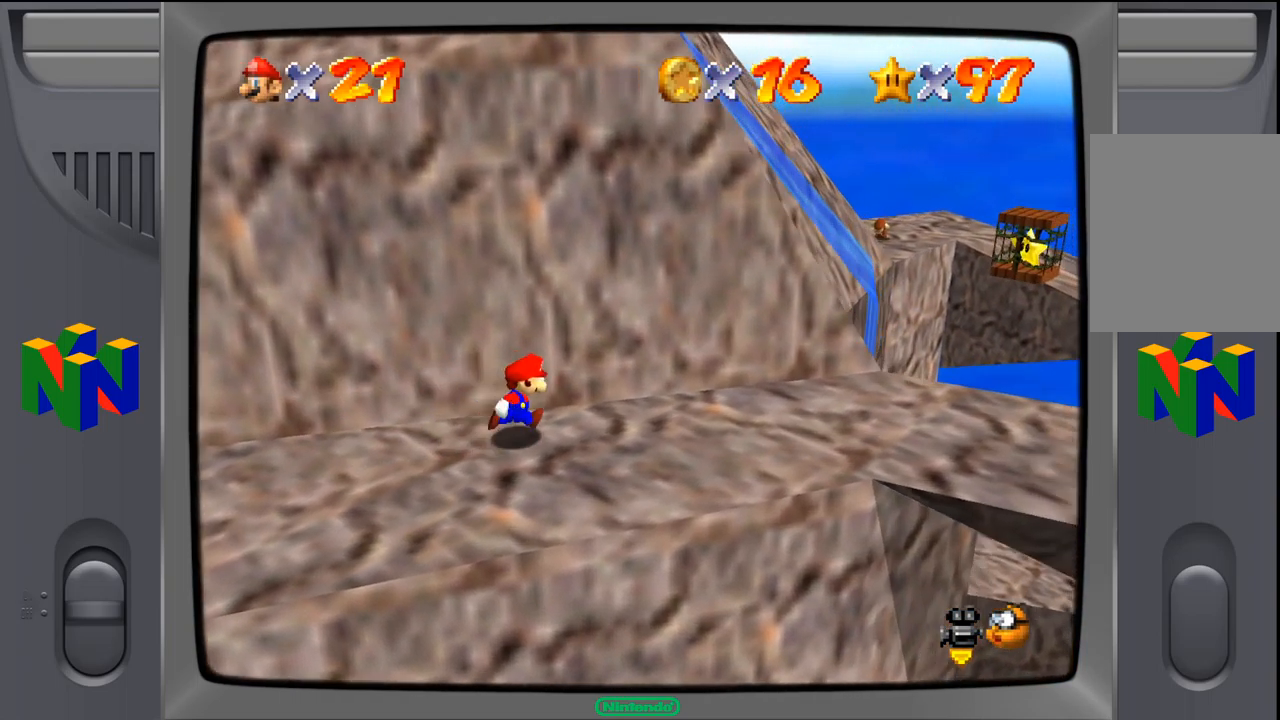
{"buttons": [], "left_stick": "right", "events": []}
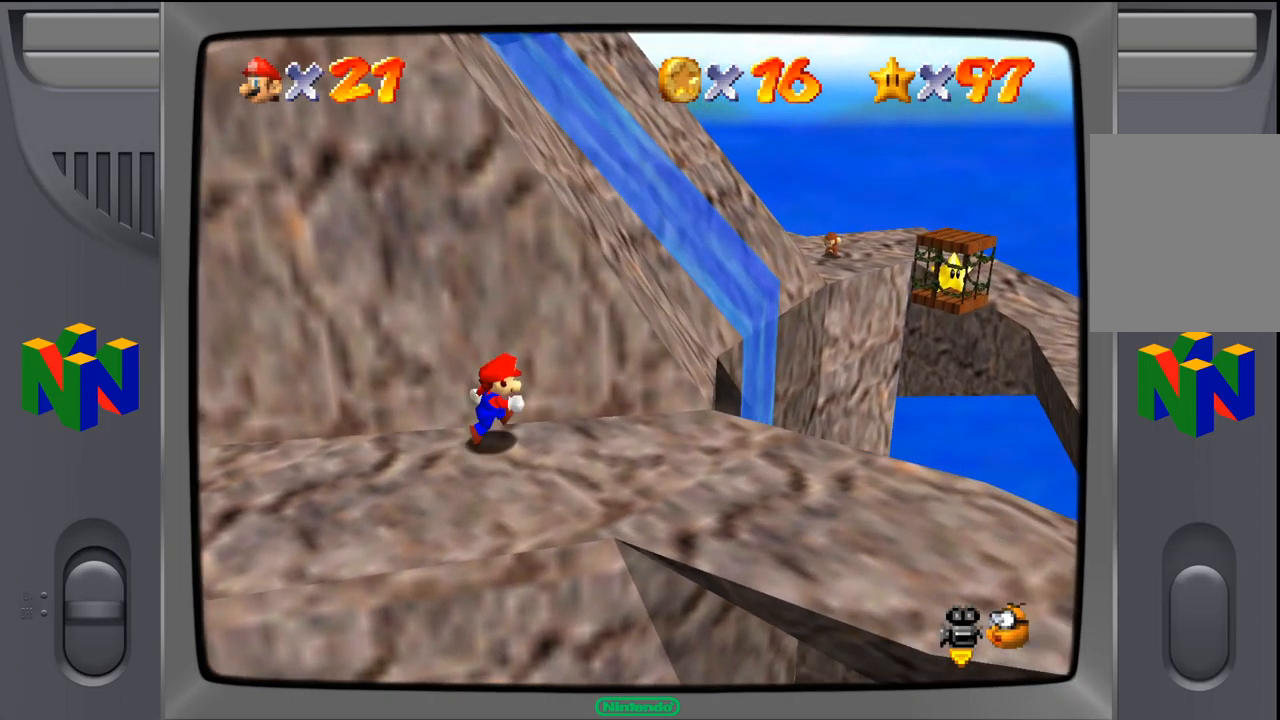
{"buttons": [], "left_stick": "down-right", "events": [[84, "left_stick", "down-right"]]}
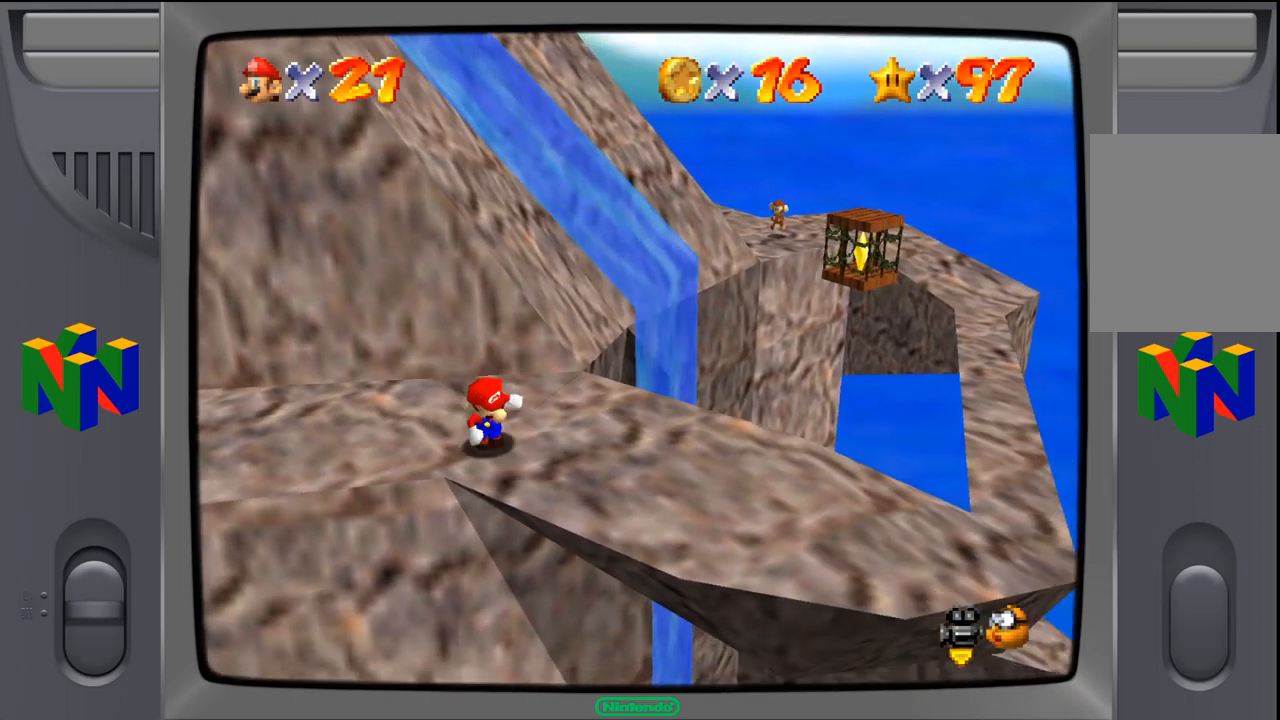
{"buttons": [], "left_stick": "down-right", "events": [[167, "left_stick", "right"], [450, "left_stick", "down-right"]]}
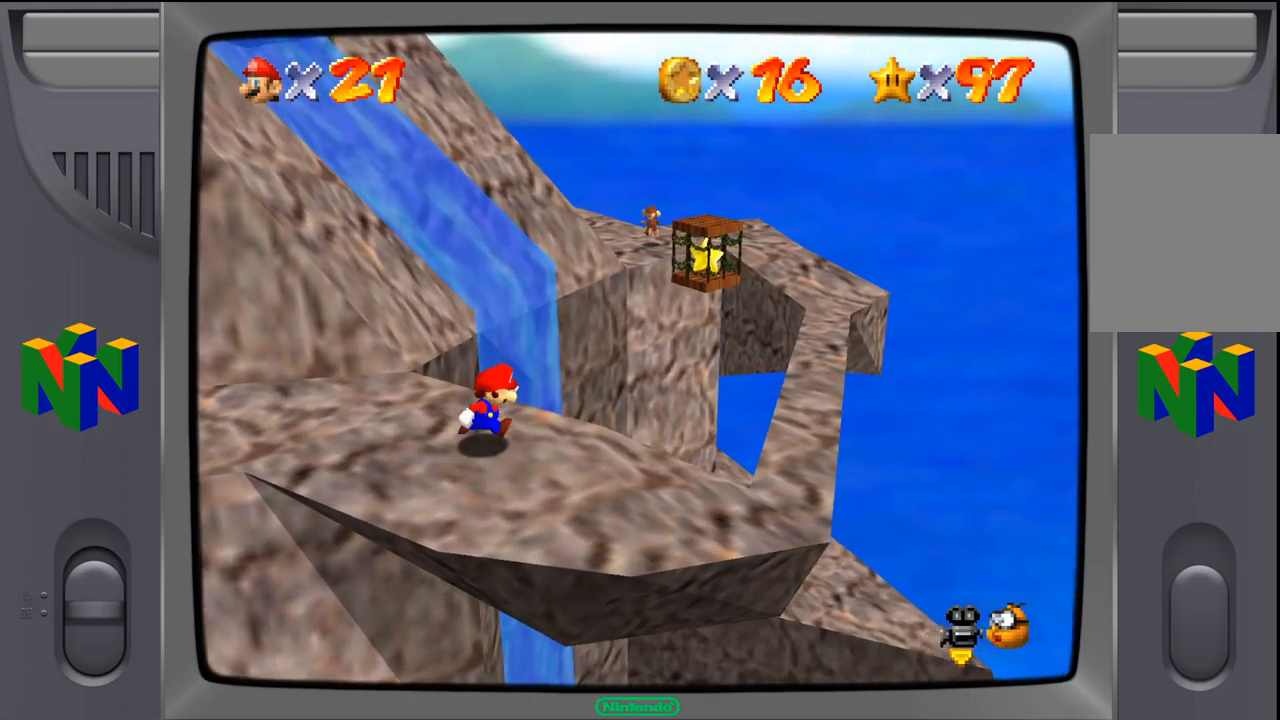
{"buttons": [], "left_stick": "center", "events": [[267, "left_stick", "center"]]}
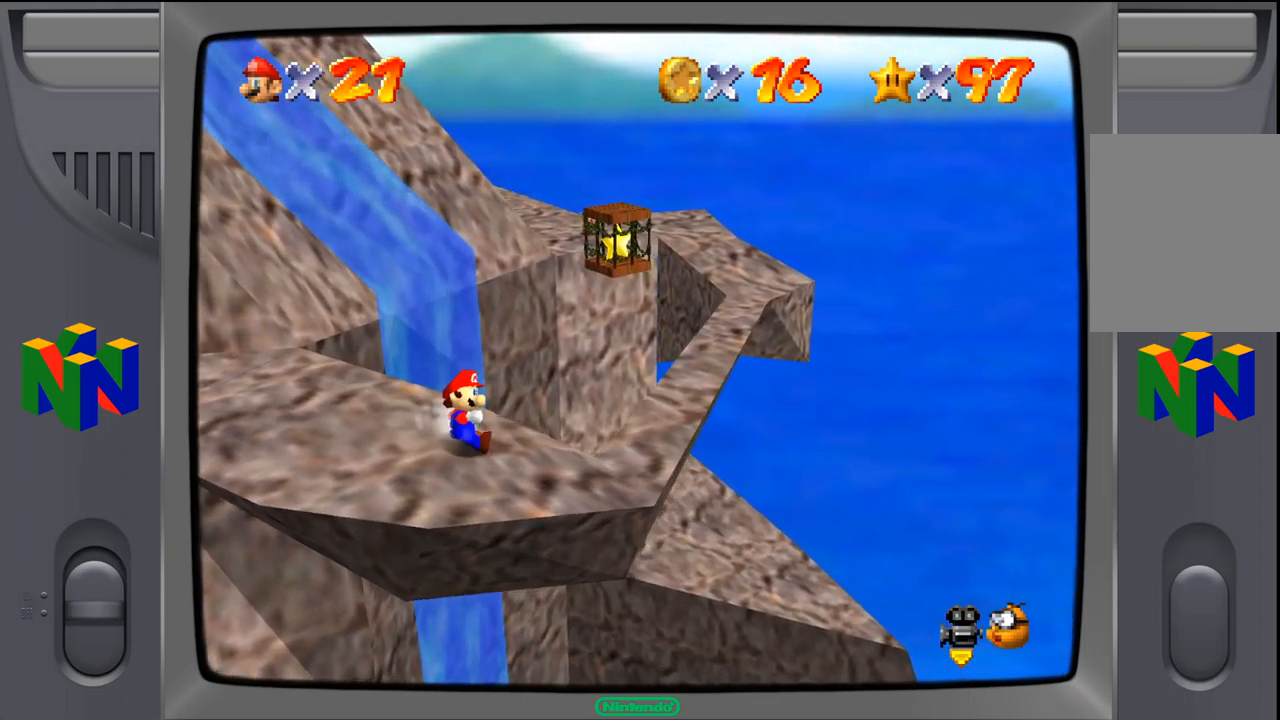
{"buttons": [], "left_stick": "center", "events": [[384, "C_LEFT", "down"], [500, "C_LEFT", "up"]]}
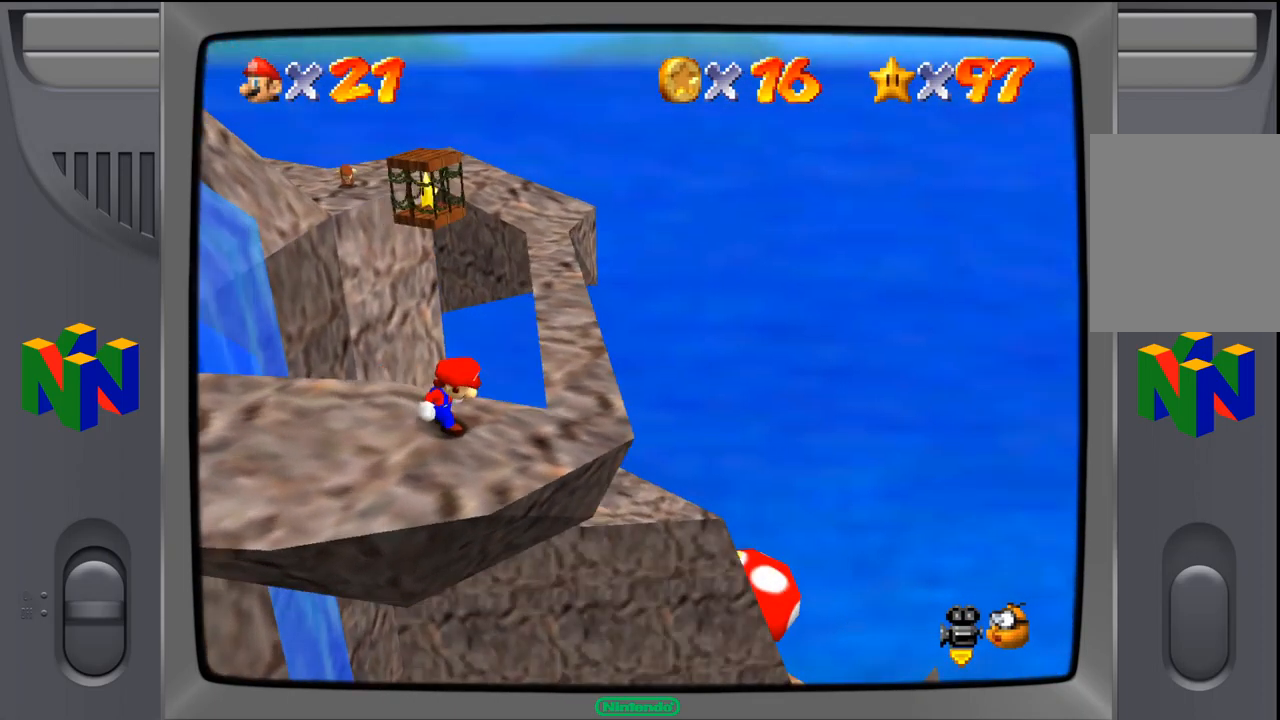
{"buttons": [], "left_stick": "right", "events": [[467, "left_stick", "right"]]}
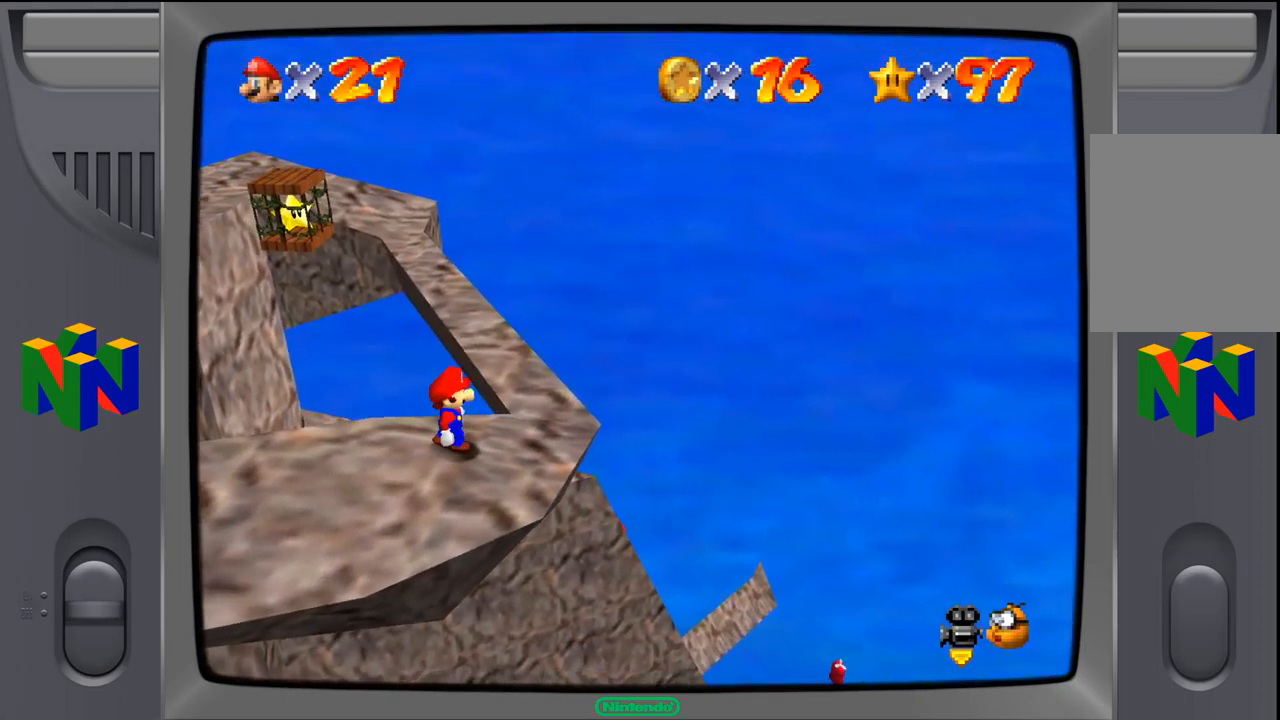
{"buttons": [], "left_stick": "up-right", "events": [[117, "left_stick", "up-right"]]}
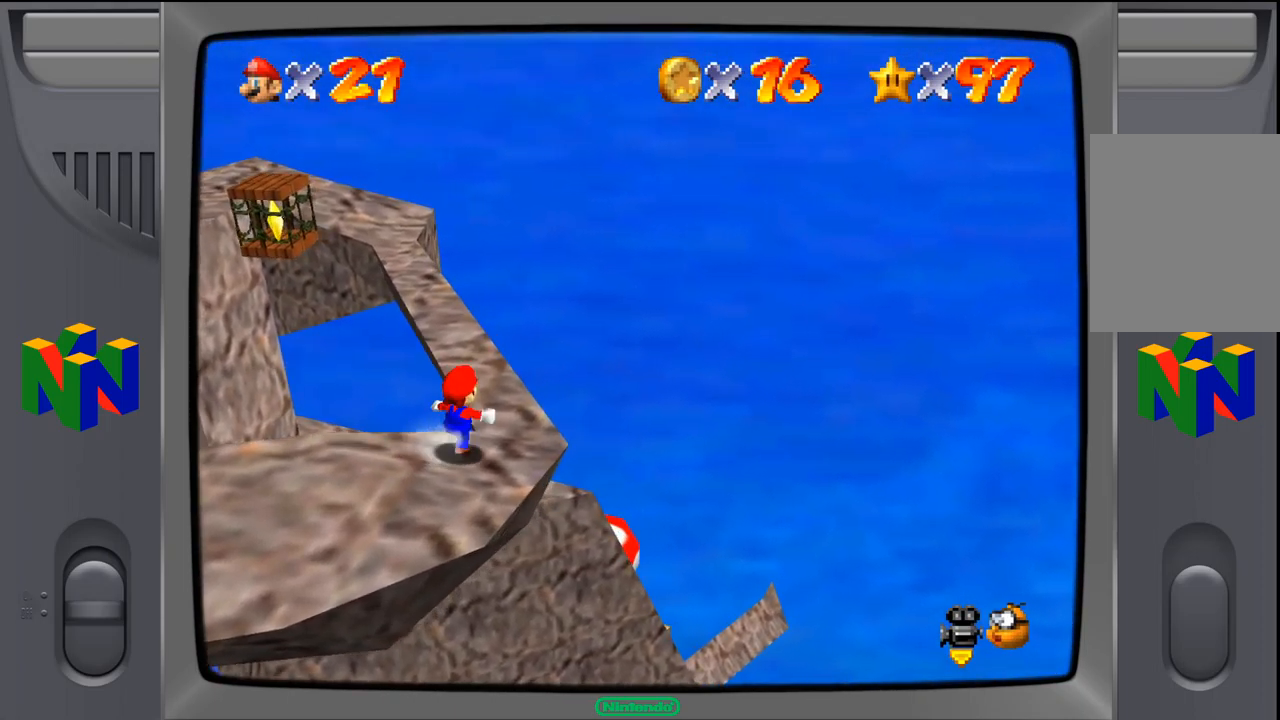
{"buttons": [], "left_stick": "up", "events": [[267, "left_stick", "up"]]}
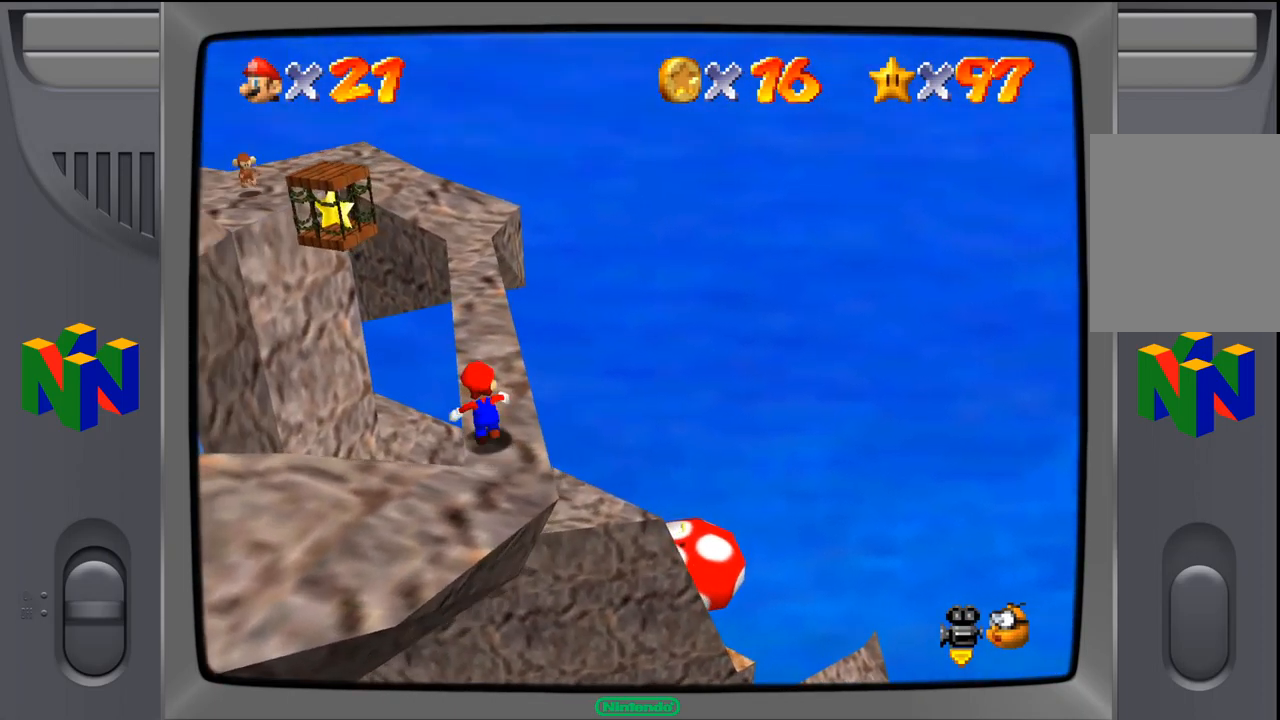
{"buttons": [], "left_stick": "up", "events": [[234, "left_stick", "up-right"], [434, "left_stick", "up"]]}
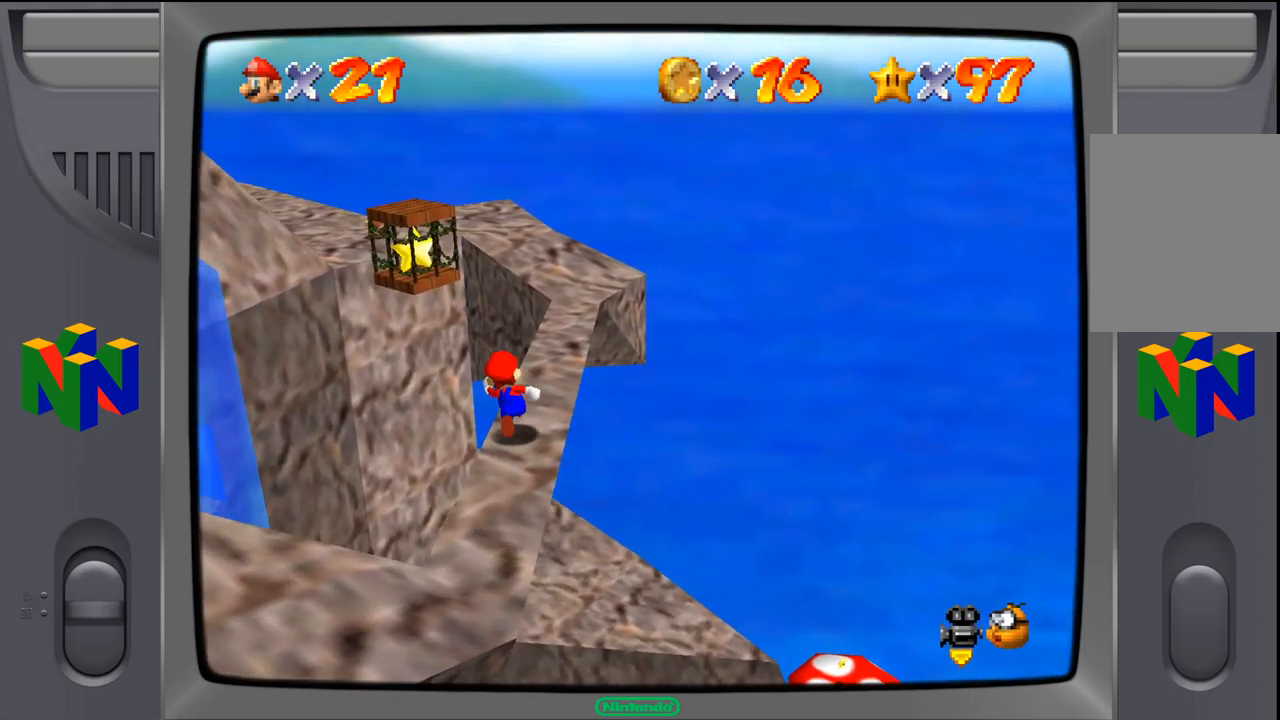
{"buttons": ["A"], "left_stick": "up-right", "events": [[234, "left_stick", "up-right"], [367, "A", "down"]]}
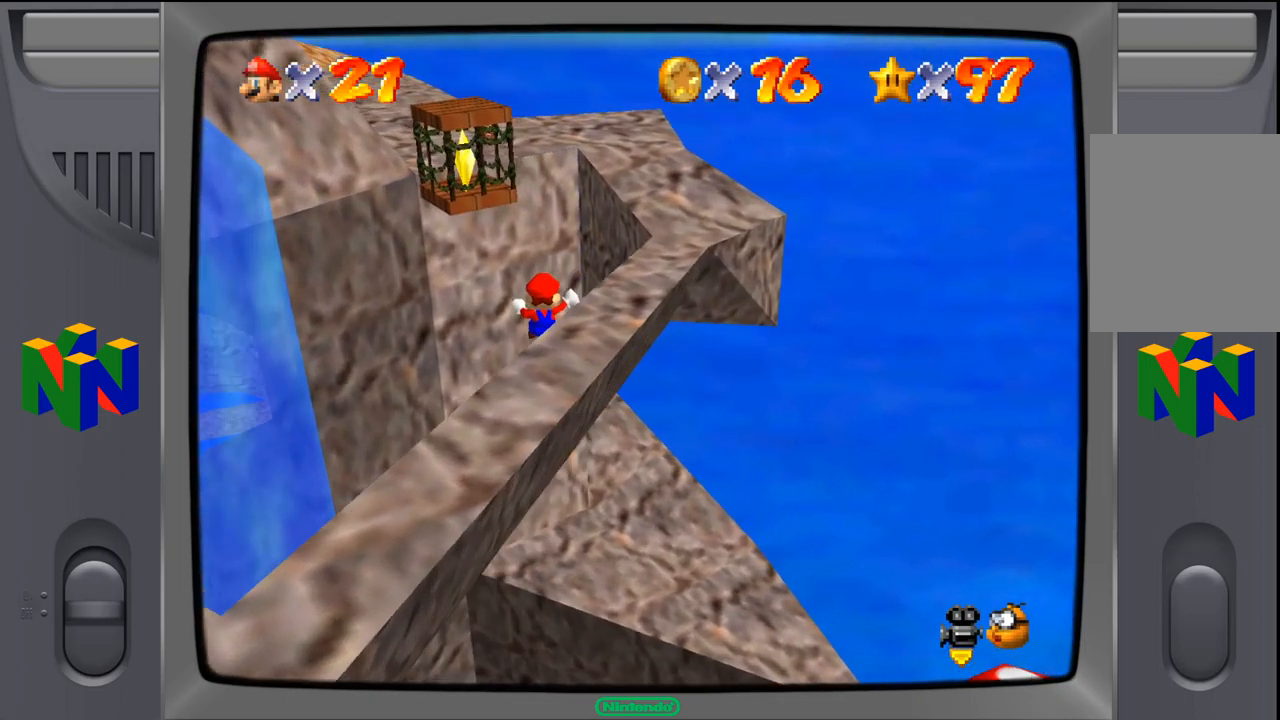
{"buttons": [], "left_stick": "up-right", "events": [[366, "A", "up"]]}
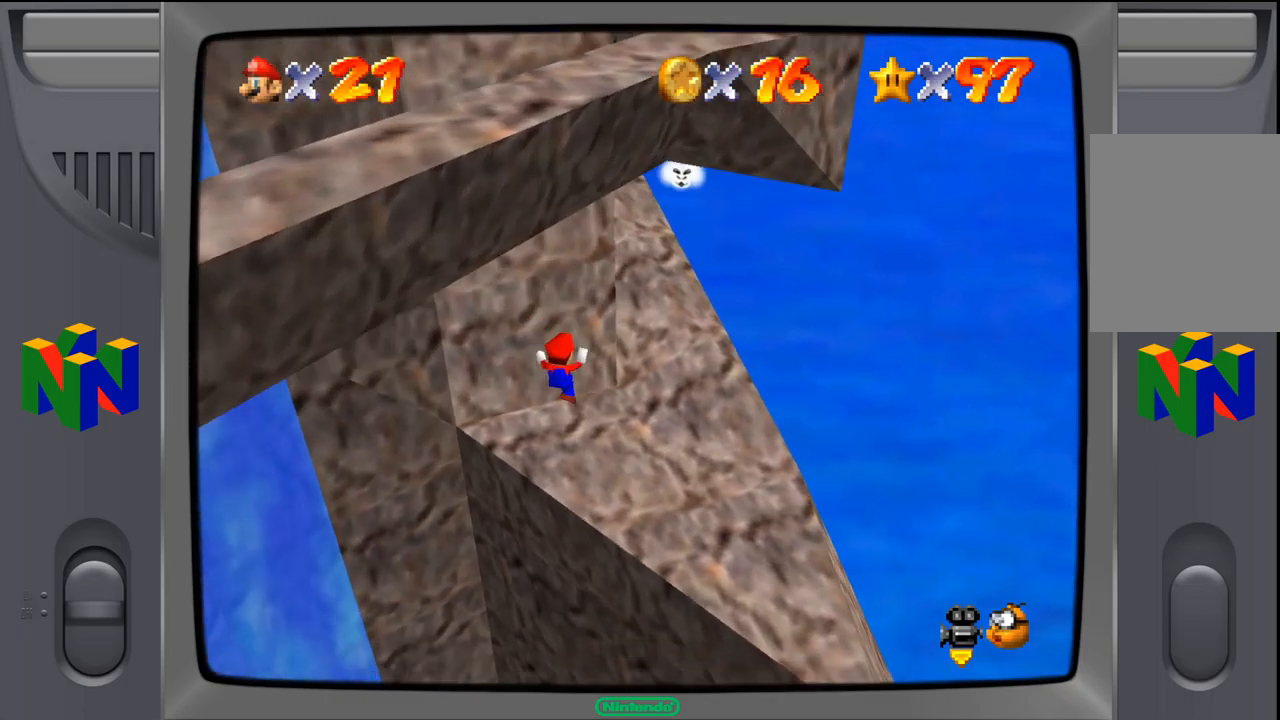
{"buttons": [], "left_stick": "right", "events": [[250, "left_stick", "center"], [317, "A", "down"], [434, "A", "up"], [450, "left_stick", "right"]]}
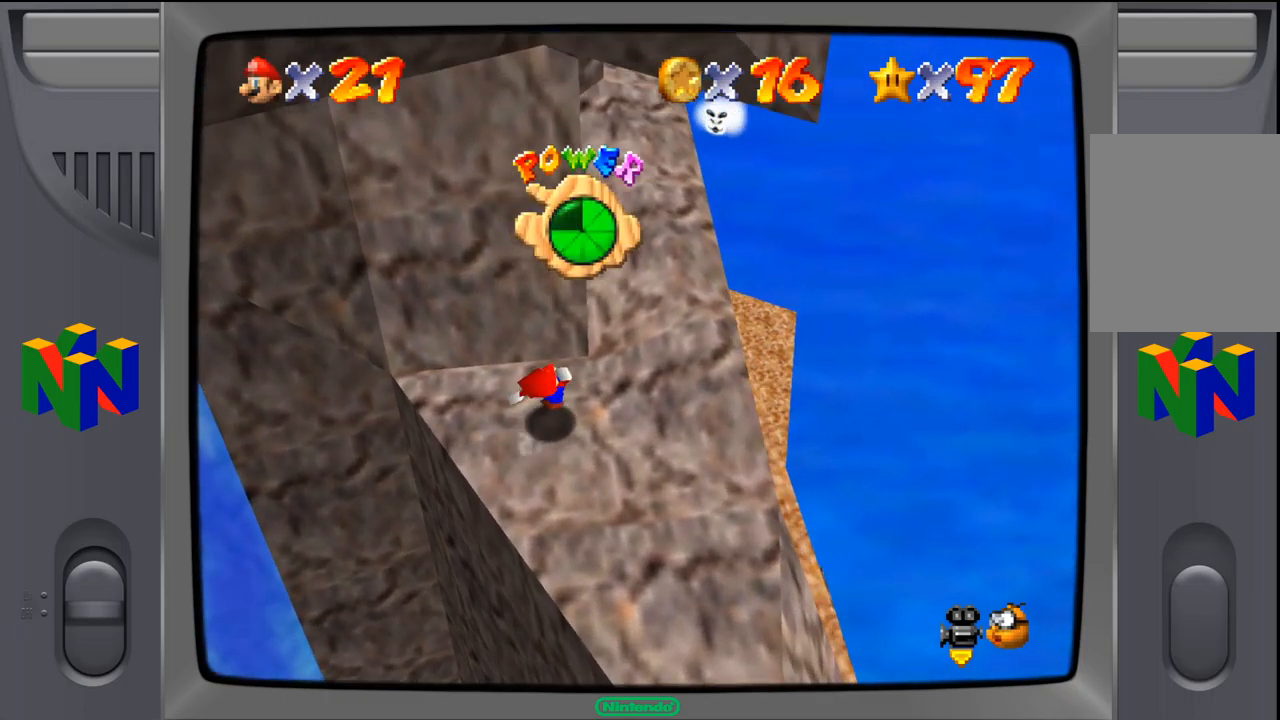
{"buttons": [], "left_stick": "right", "events": []}
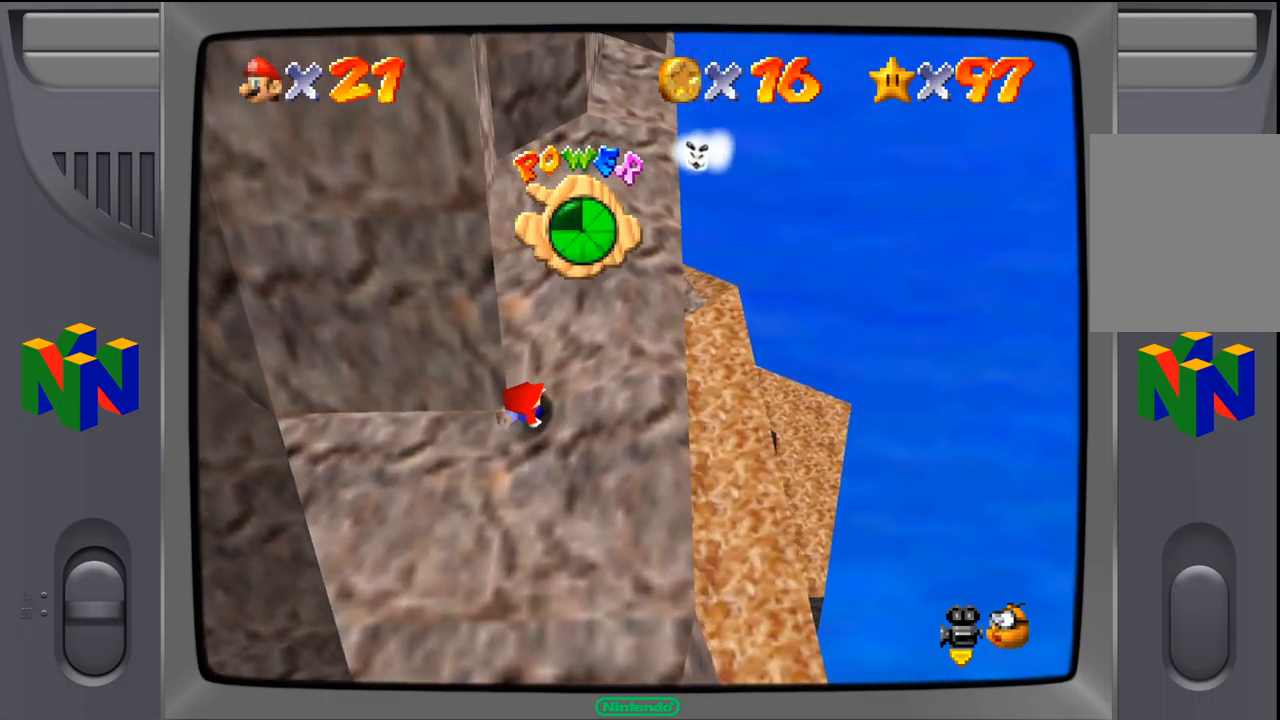
{"buttons": [], "left_stick": "up-right", "events": [[17, "left_stick", "up-right"]]}
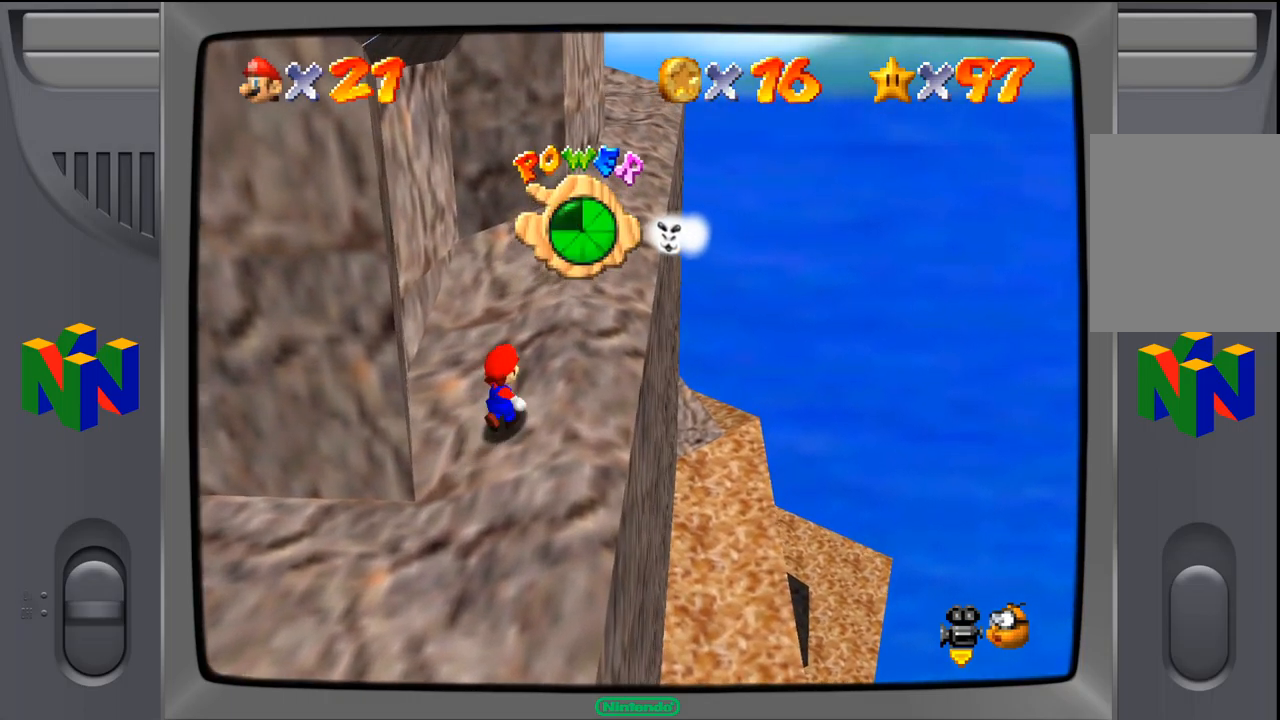
{"buttons": [], "left_stick": "up-right", "events": [[184, "left_stick", "up"], [500, "left_stick", "up-right"]]}
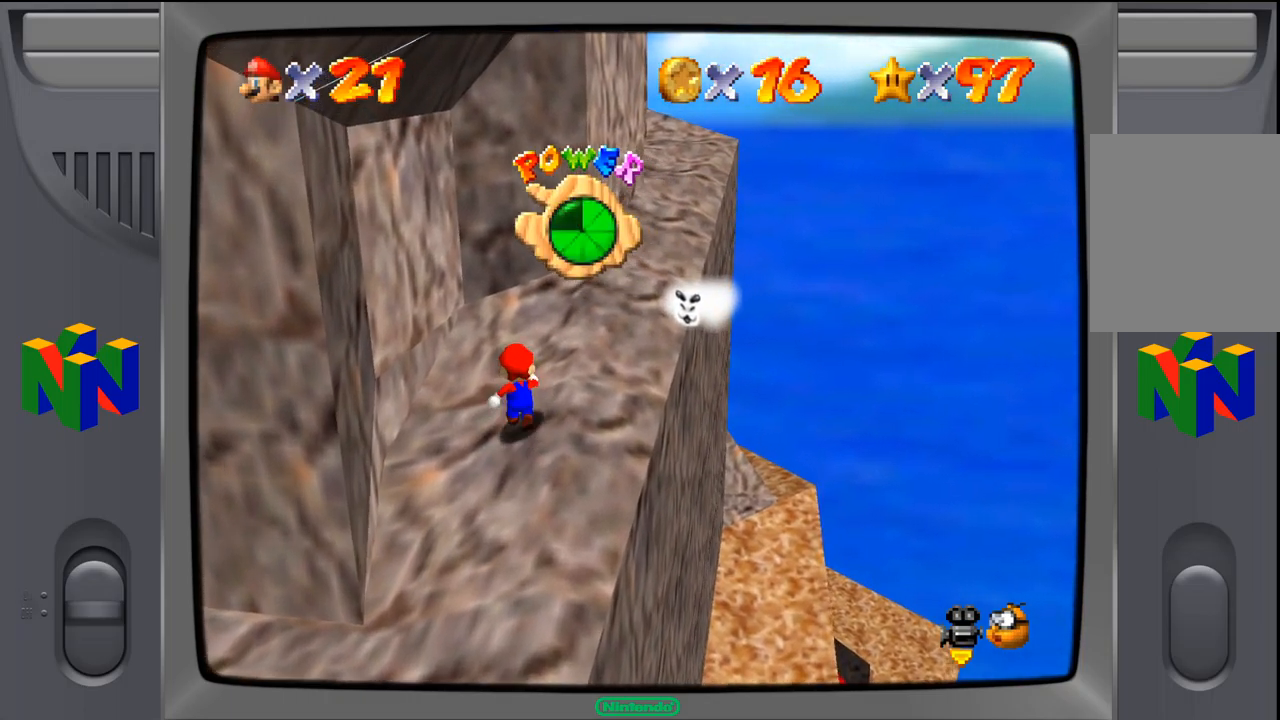
{"buttons": [], "left_stick": "up-right", "events": []}
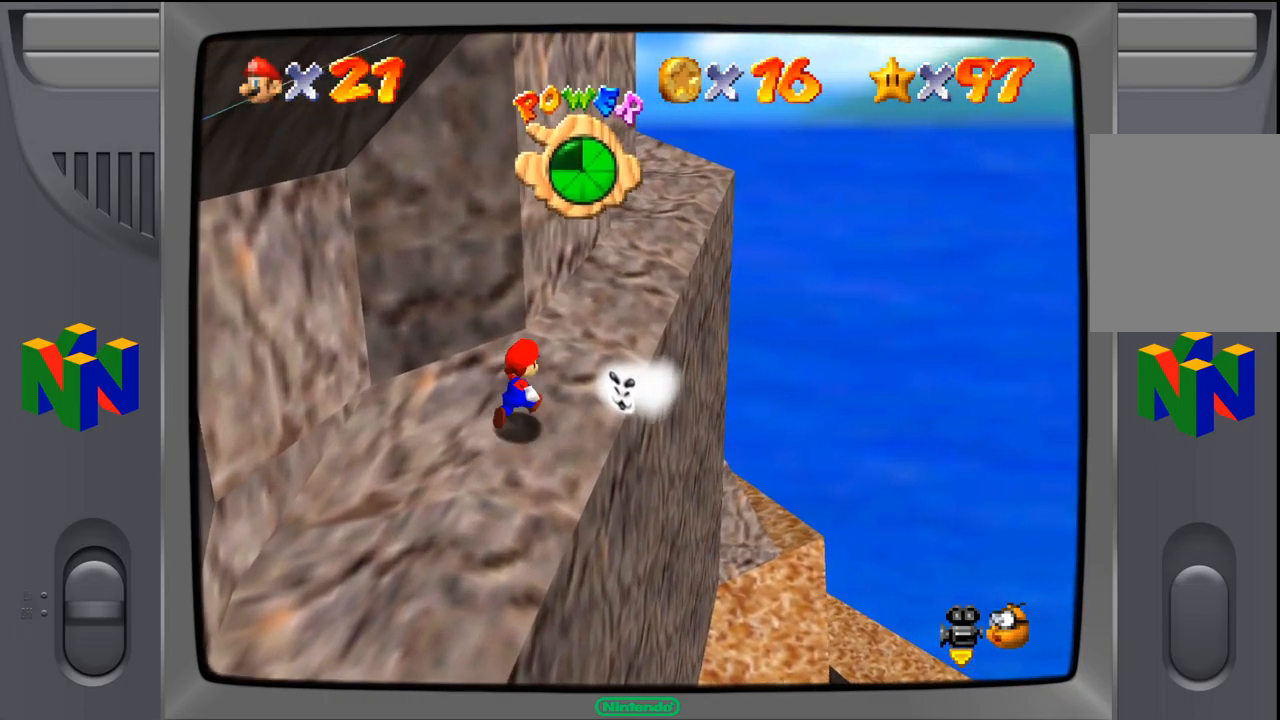
{"buttons": [], "left_stick": "up", "events": [[300, "left_stick", "up"]]}
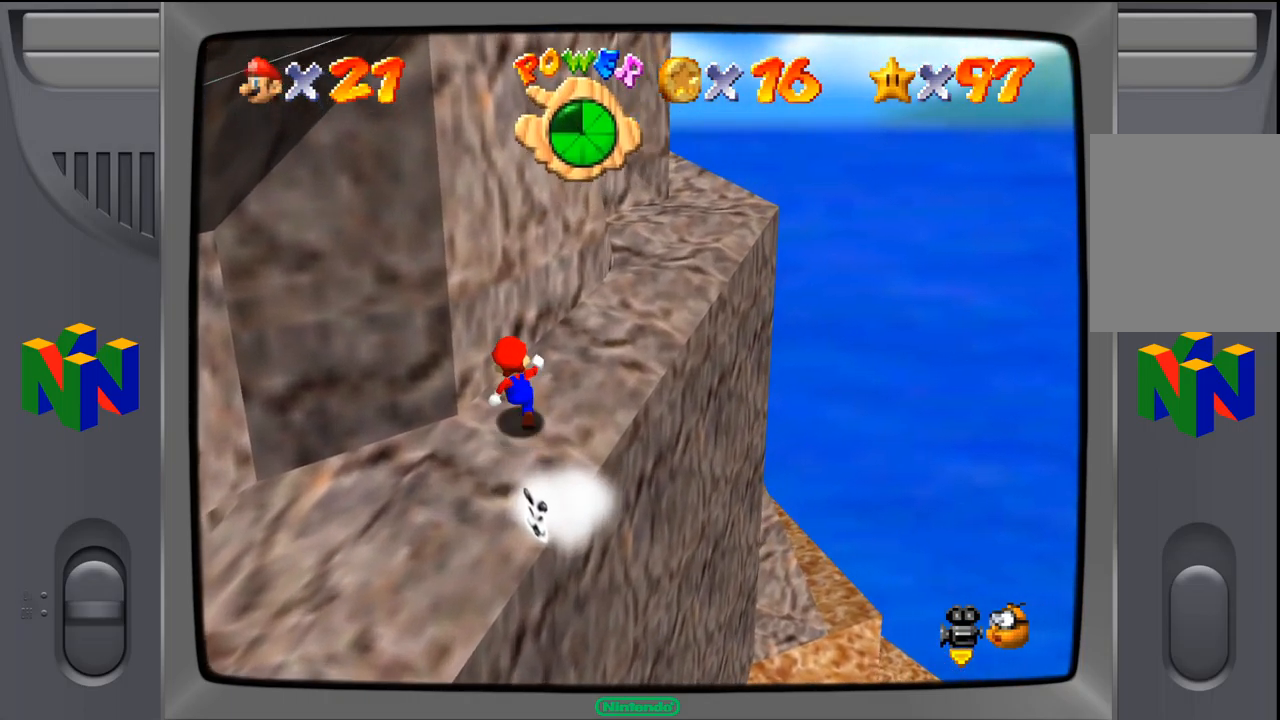
{"buttons": [], "left_stick": "up-right", "events": [[84, "left_stick", "up-right"]]}
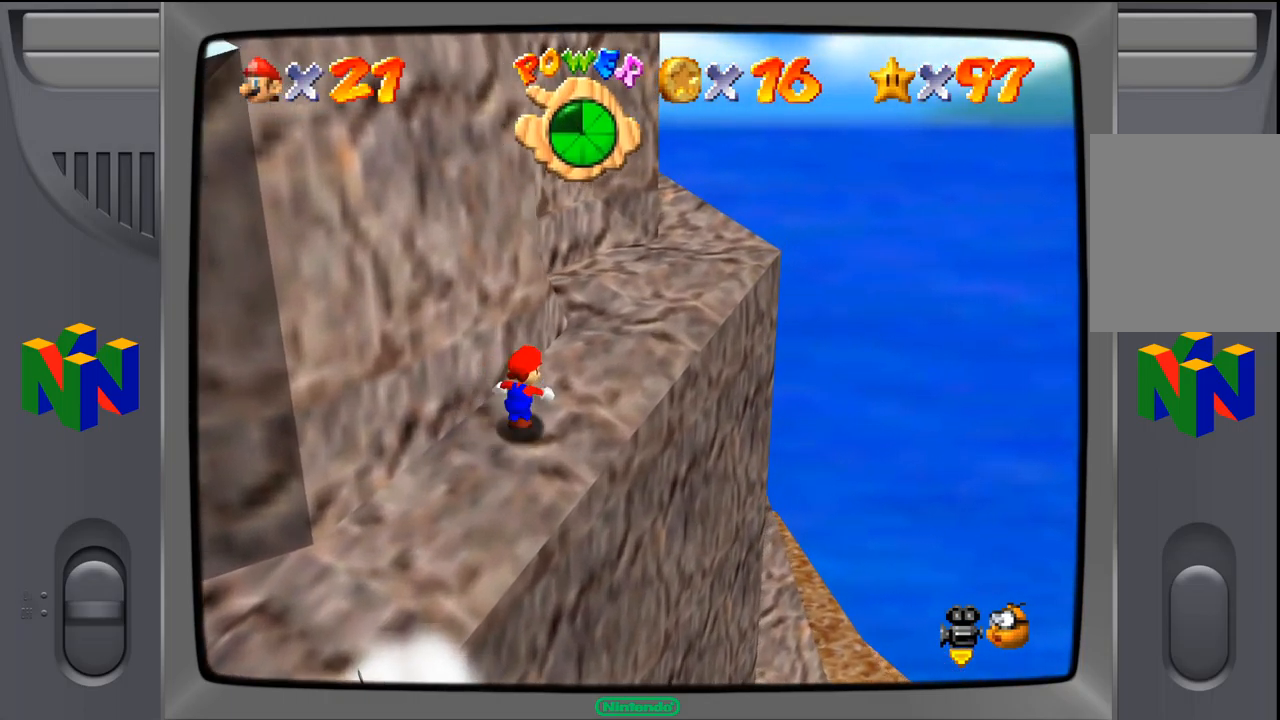
{"buttons": [], "left_stick": "up-right", "events": []}
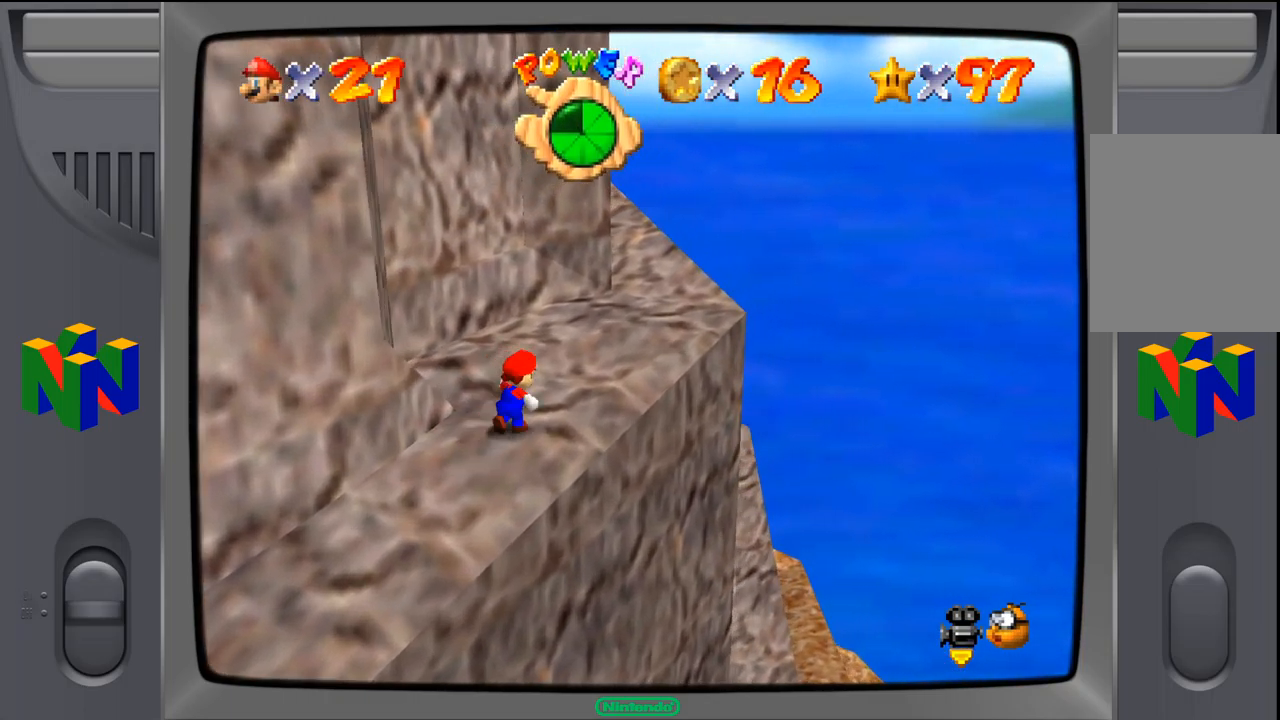
{"buttons": [], "left_stick": "up-right", "events": []}
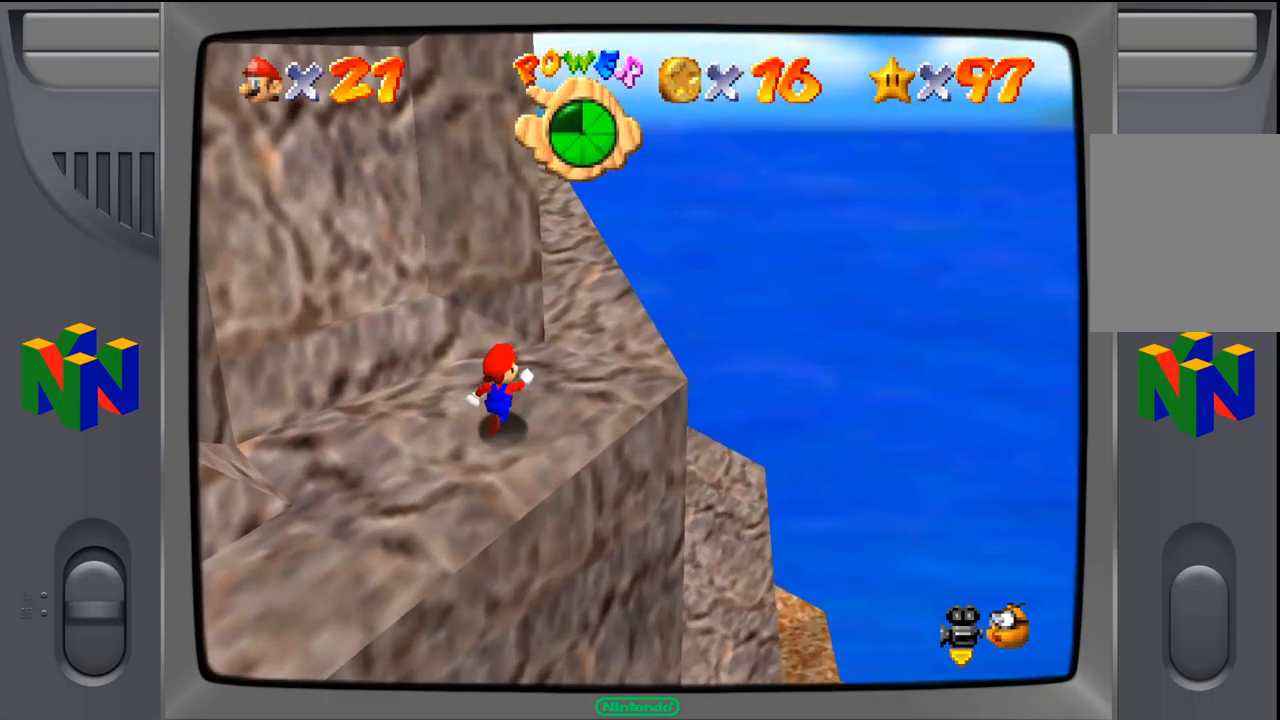
{"buttons": [], "left_stick": "up", "events": [[451, "left_stick", "up"]]}
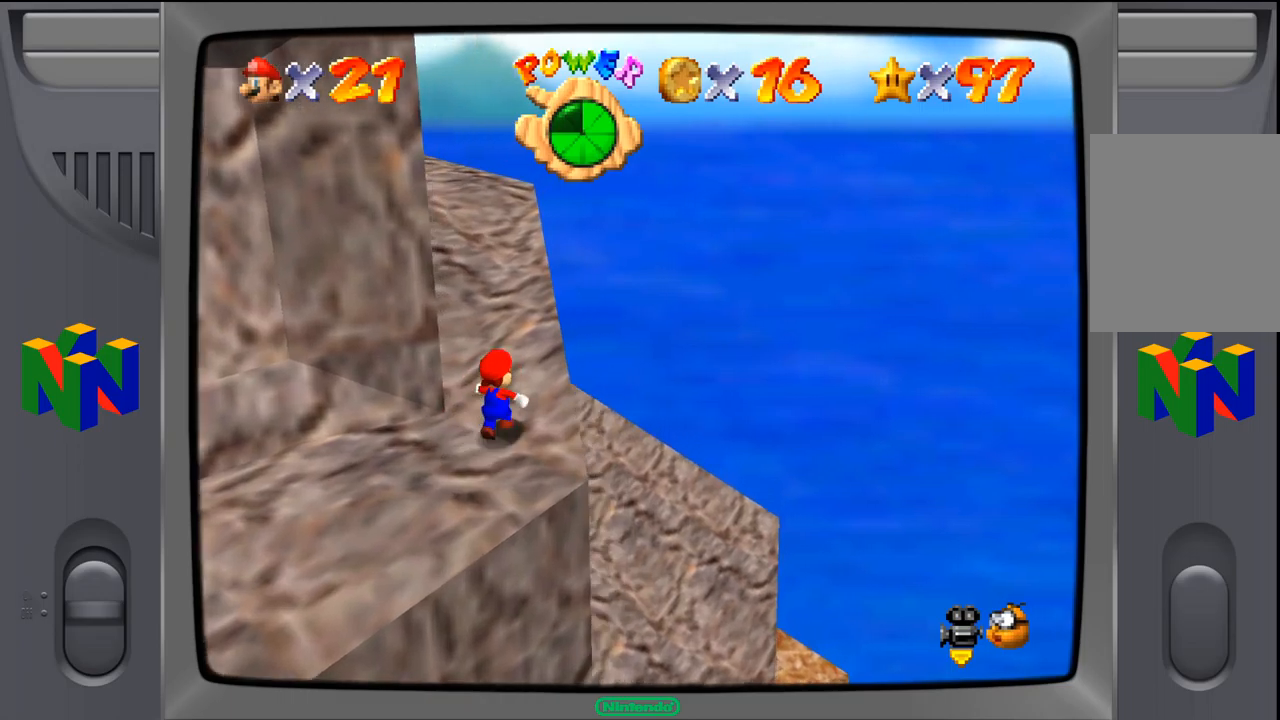
{"buttons": [], "left_stick": "up", "events": []}
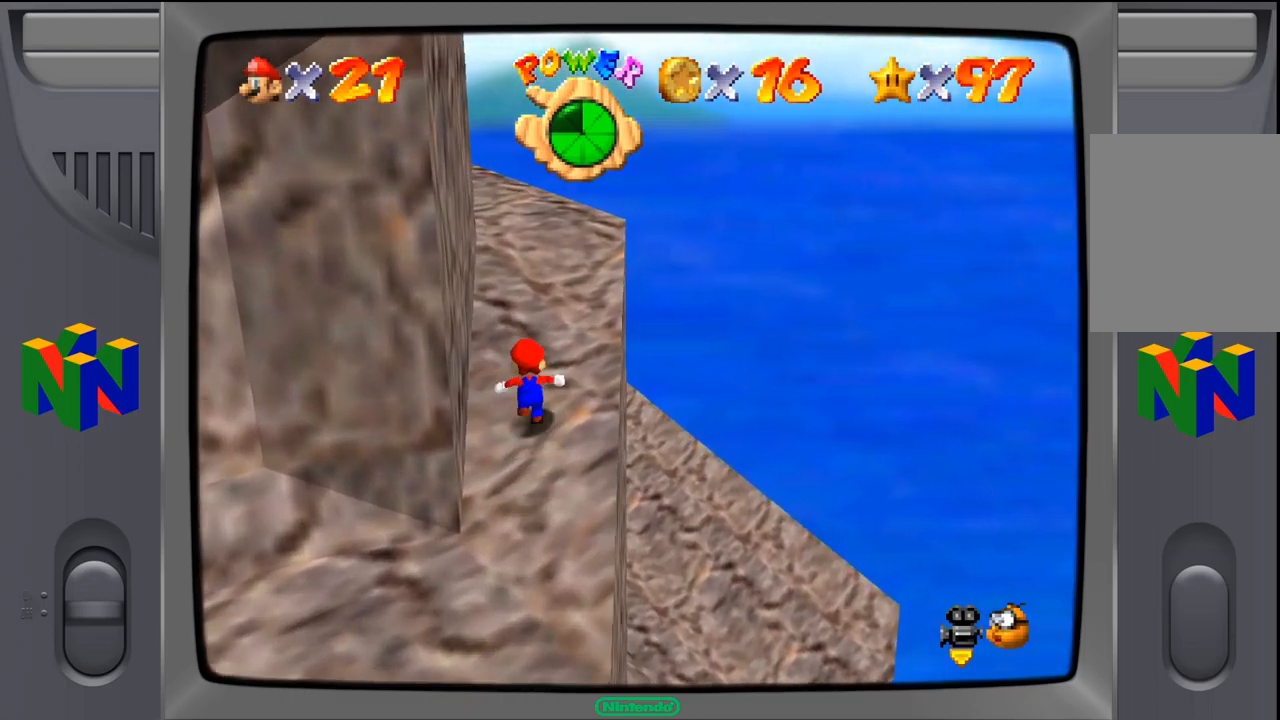
{"buttons": [], "left_stick": "up", "events": []}
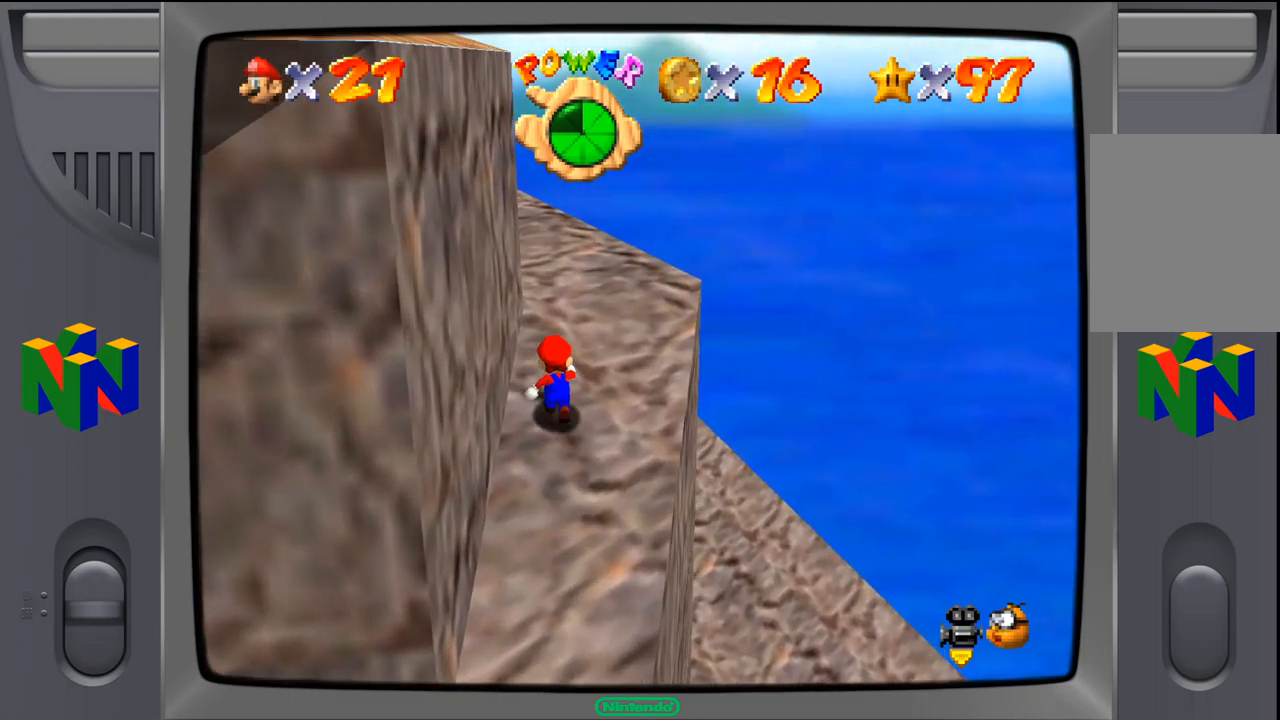
{"buttons": [], "left_stick": "up", "events": []}
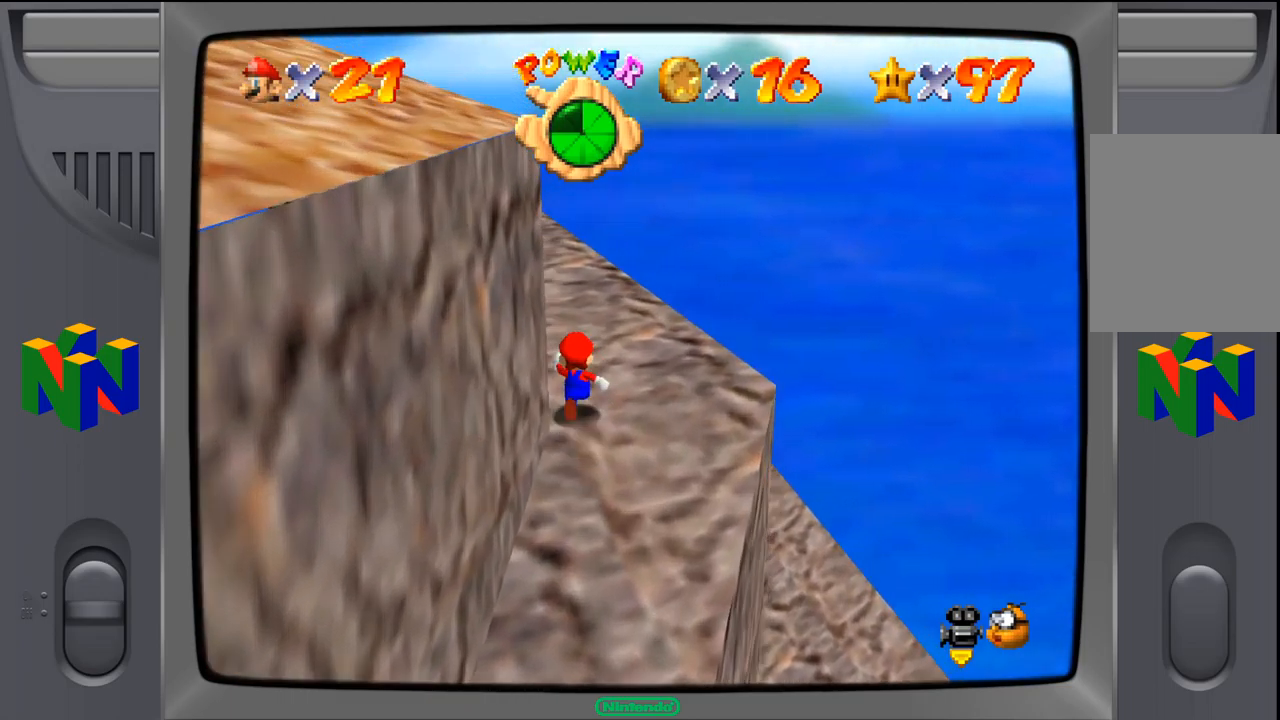
{"buttons": [], "left_stick": "up", "events": []}
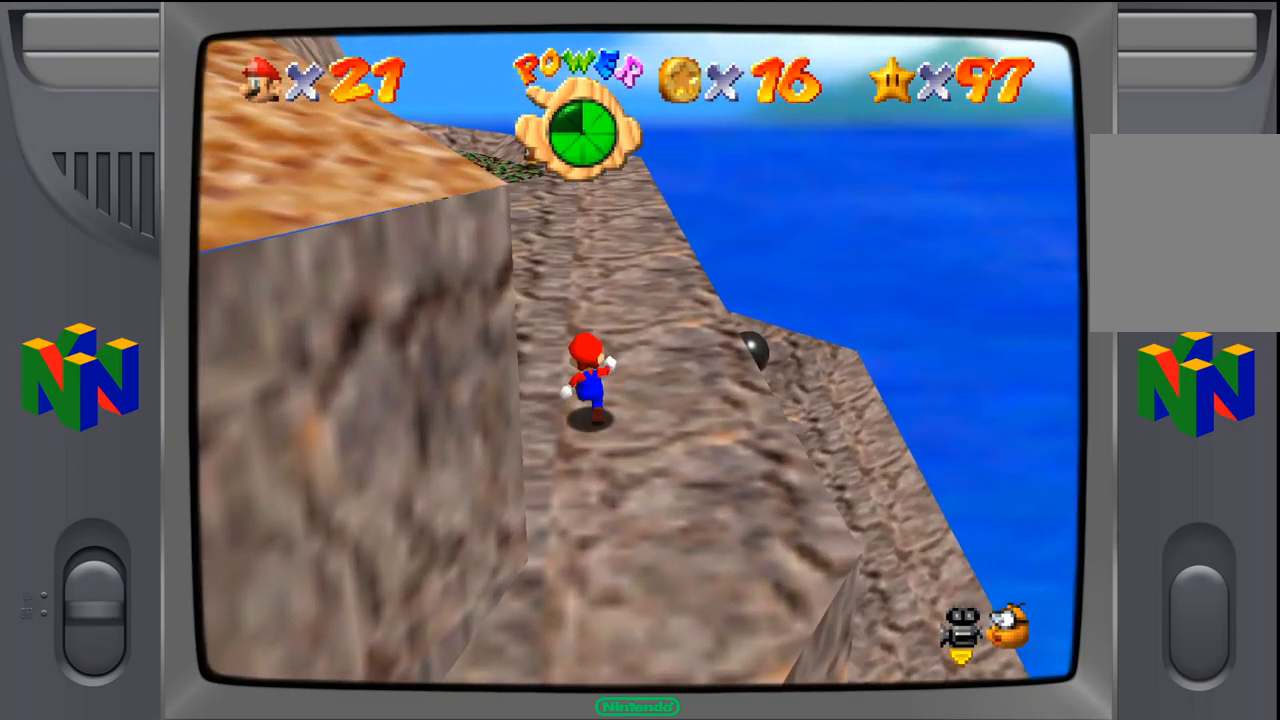
{"buttons": [], "left_stick": "up", "events": []}